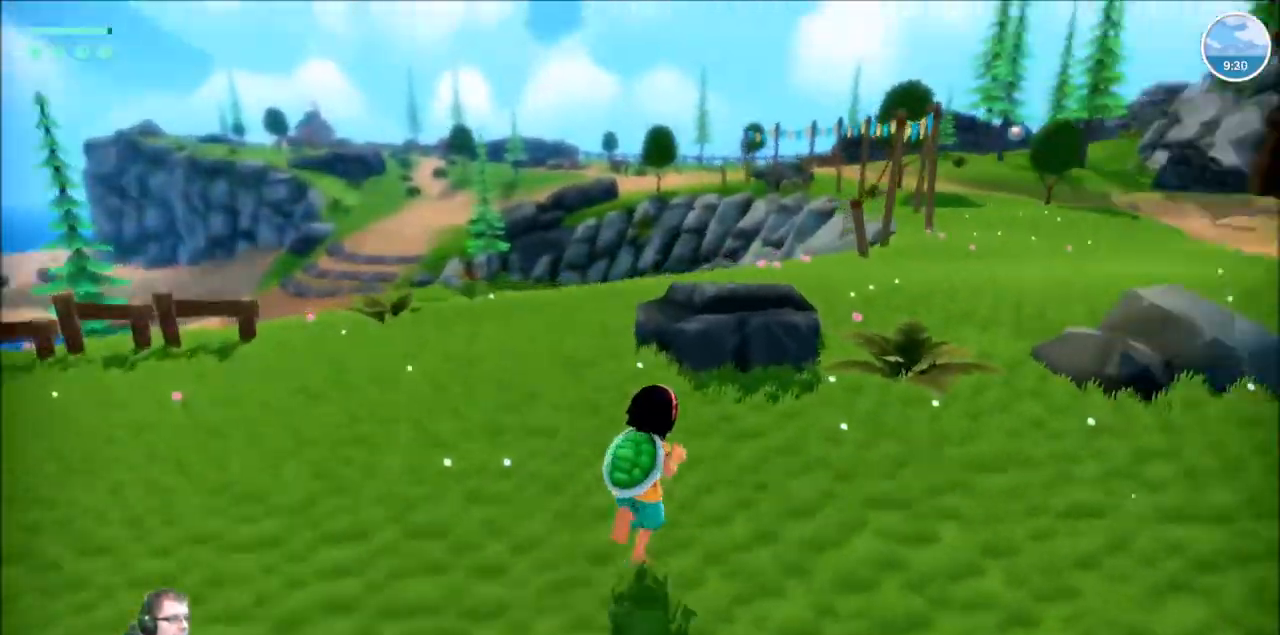
Gameplay with a controller (Xbox layout); each line is a JSON object with the inputs held at the frame after it. "events" lists button and stick changes between this image and that frame as [ms after this image, input, new state], when the widget could be followed in between. Not read: L1 L3 R1 R3.
{"buttons": ["R2"], "left_stick": "up-right", "right_stick": "center", "events": [[267, "right_stick", "center"]]}
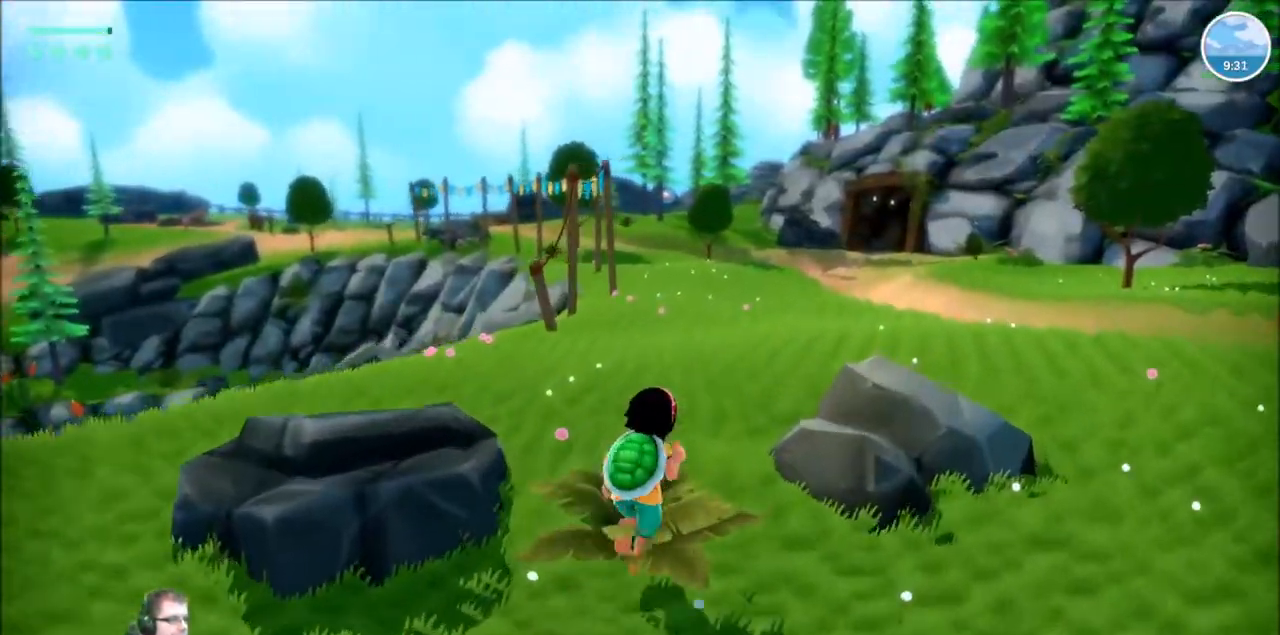
{"buttons": ["R2"], "left_stick": "up", "right_stick": "center", "events": [[233, "left_stick", "up"]]}
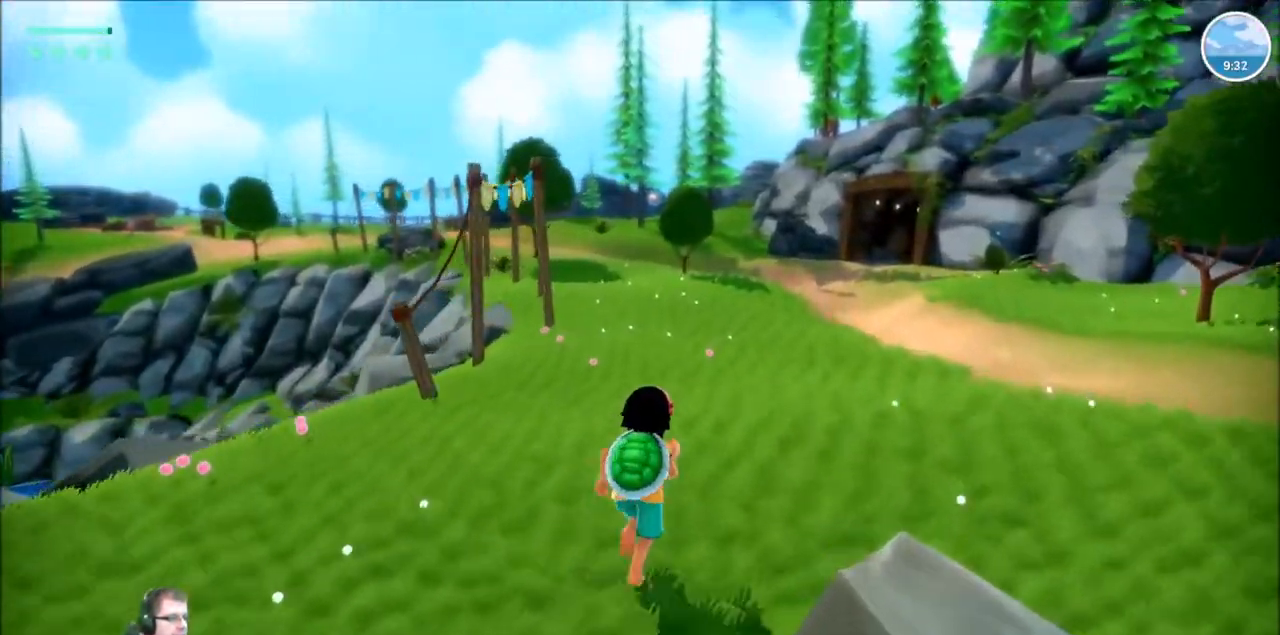
{"buttons": ["R2"], "left_stick": "up", "right_stick": "center", "events": []}
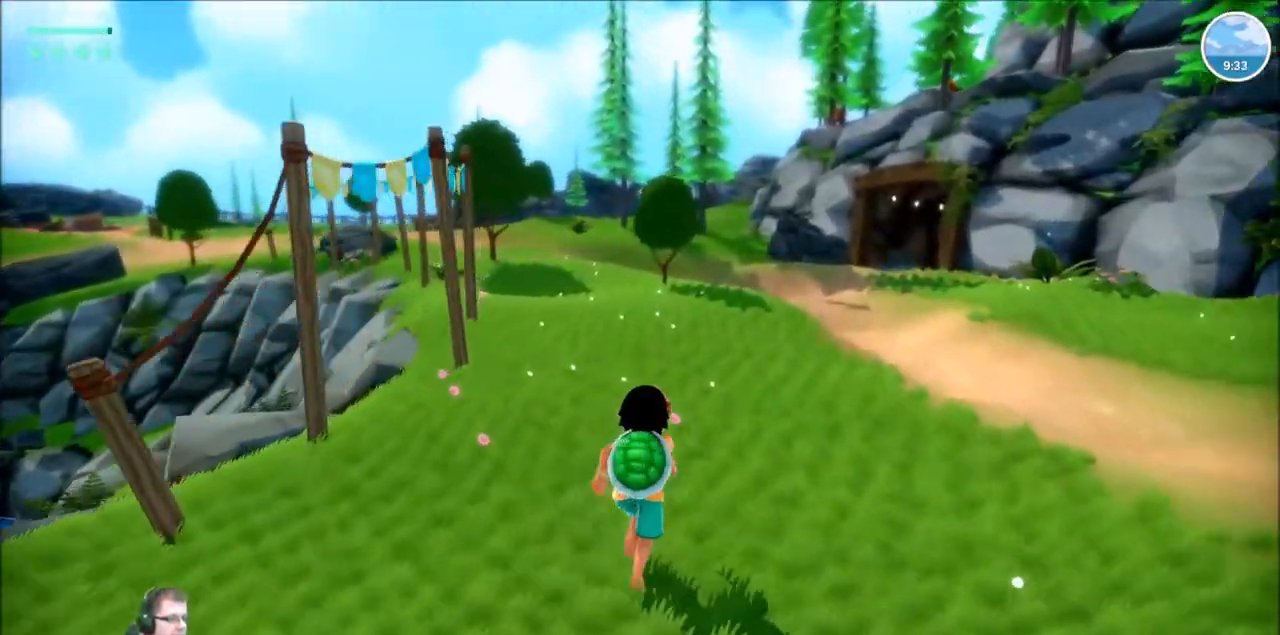
{"buttons": ["R2"], "left_stick": "up", "right_stick": "center", "events": []}
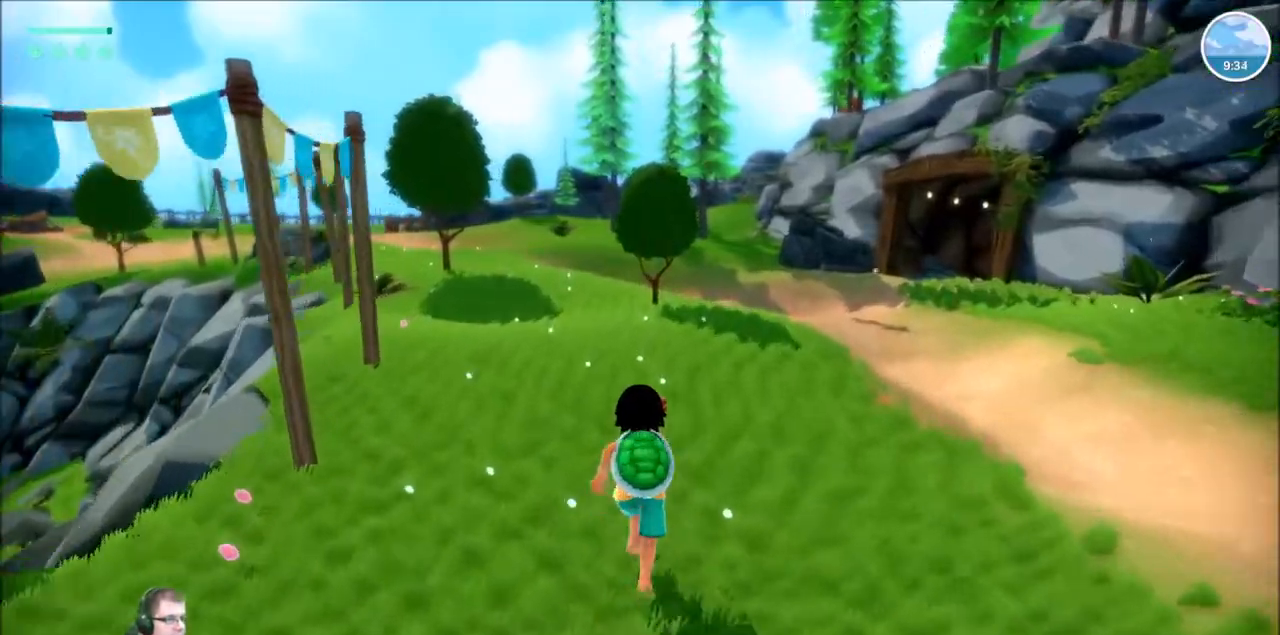
{"buttons": [], "left_stick": "center", "right_stick": "center", "events": [[167, "R2", "up"], [167, "left_stick", "center"], [334, "DPAD_DOWN", "down"], [501, "DPAD_DOWN", "up"]]}
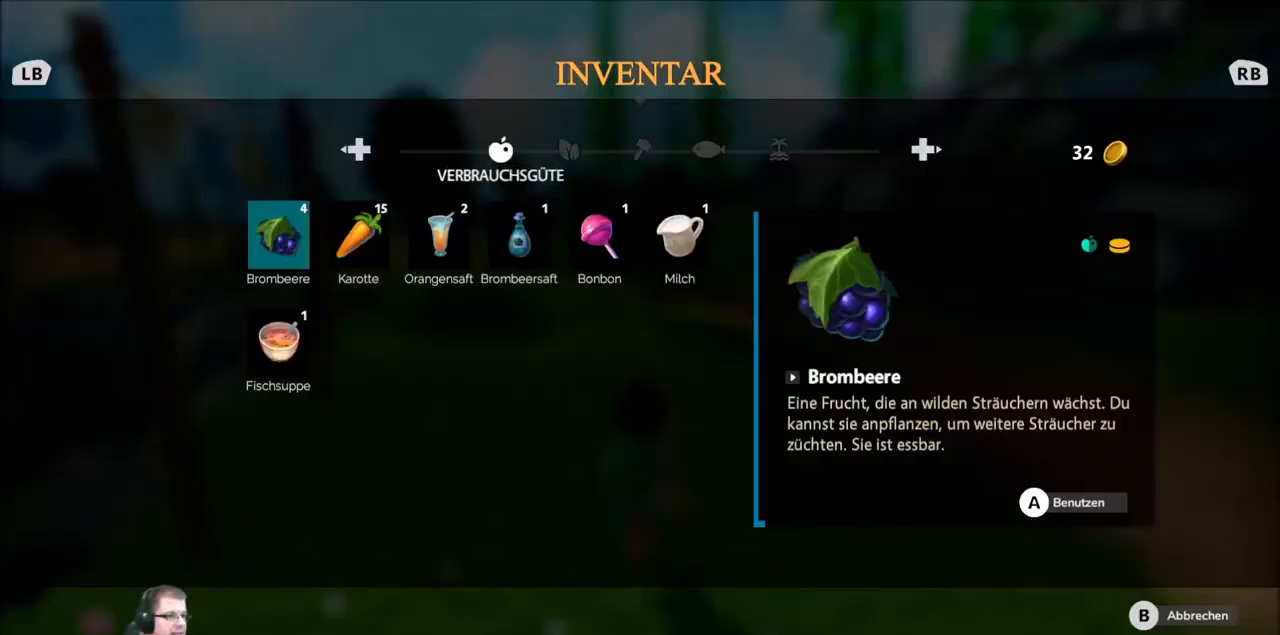
{"buttons": [], "left_stick": "center", "right_stick": "center", "events": []}
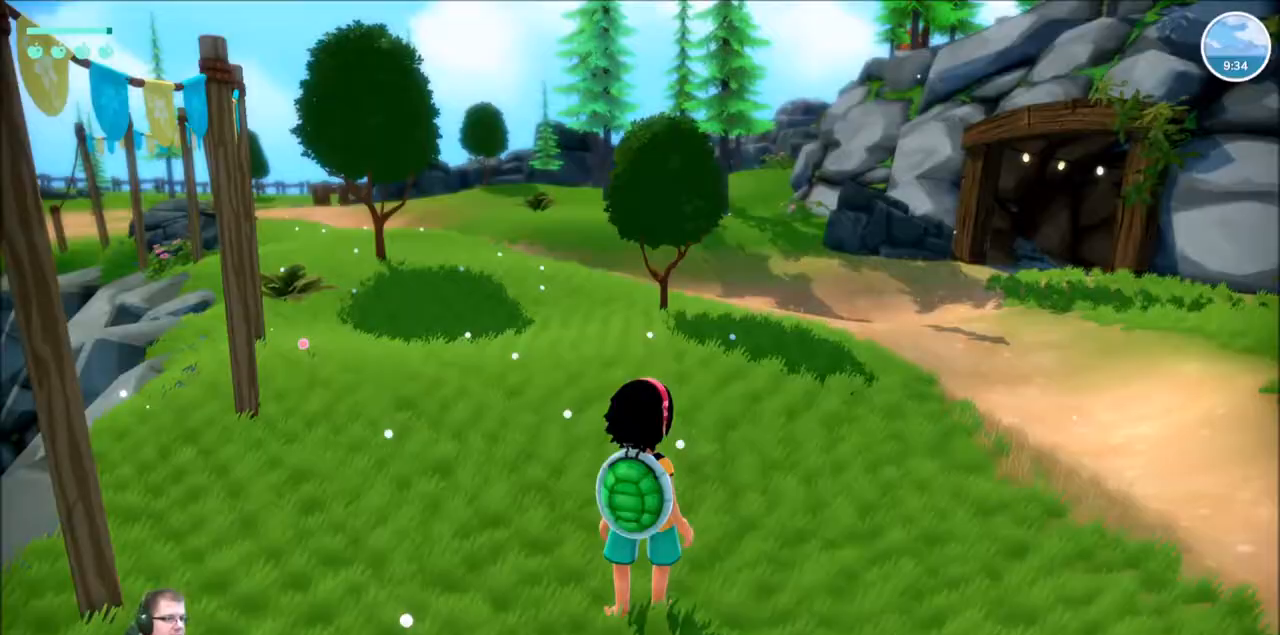
{"buttons": [], "left_stick": "center", "right_stick": "center", "events": [[34, "B", "down"], [134, "B", "up"], [167, "DPAD_UP", "down"], [367, "DPAD_UP", "up"]]}
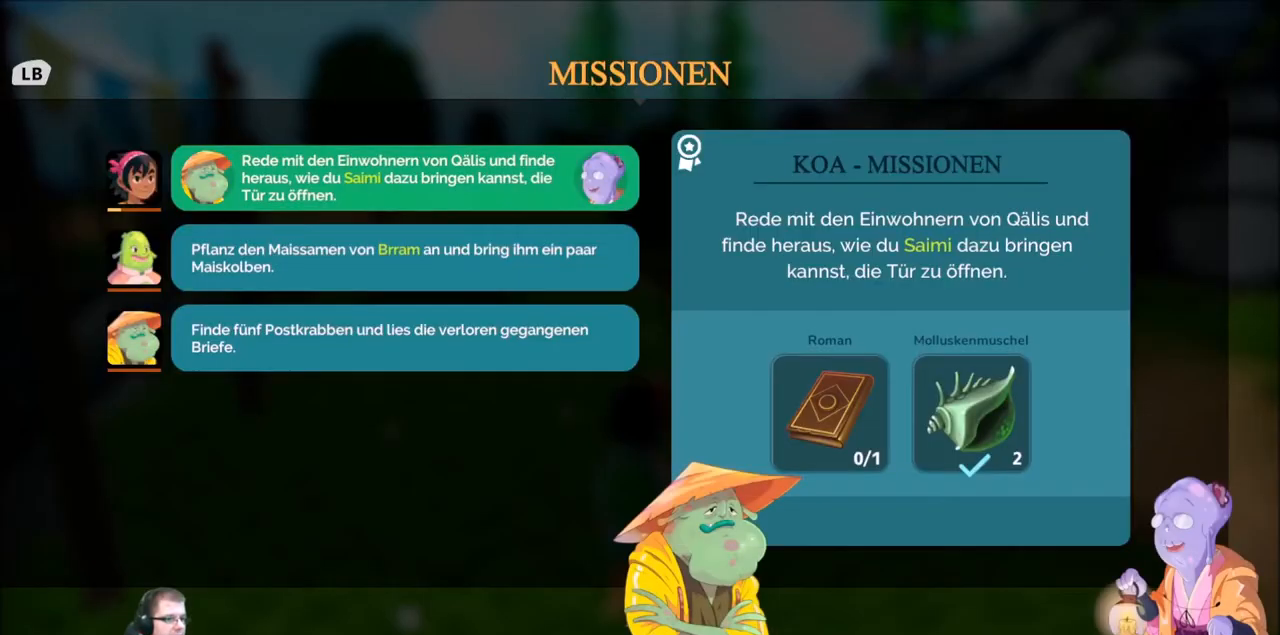
{"buttons": [], "left_stick": "center", "right_stick": "center", "events": []}
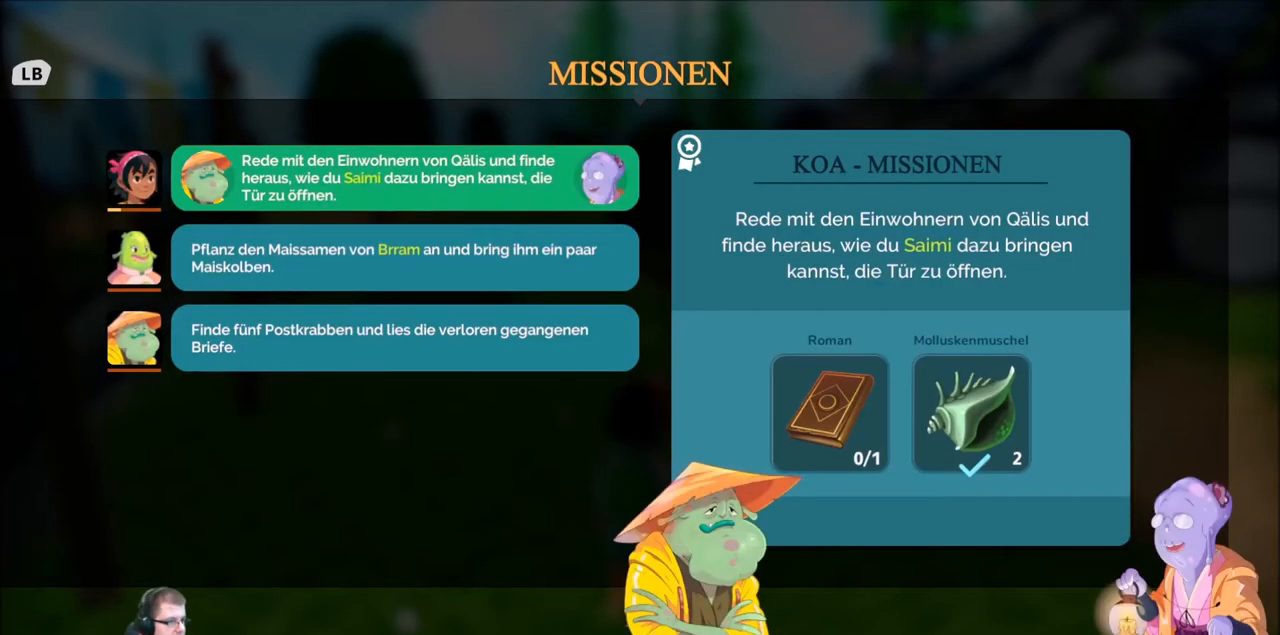
{"buttons": [], "left_stick": "center", "right_stick": "center", "events": []}
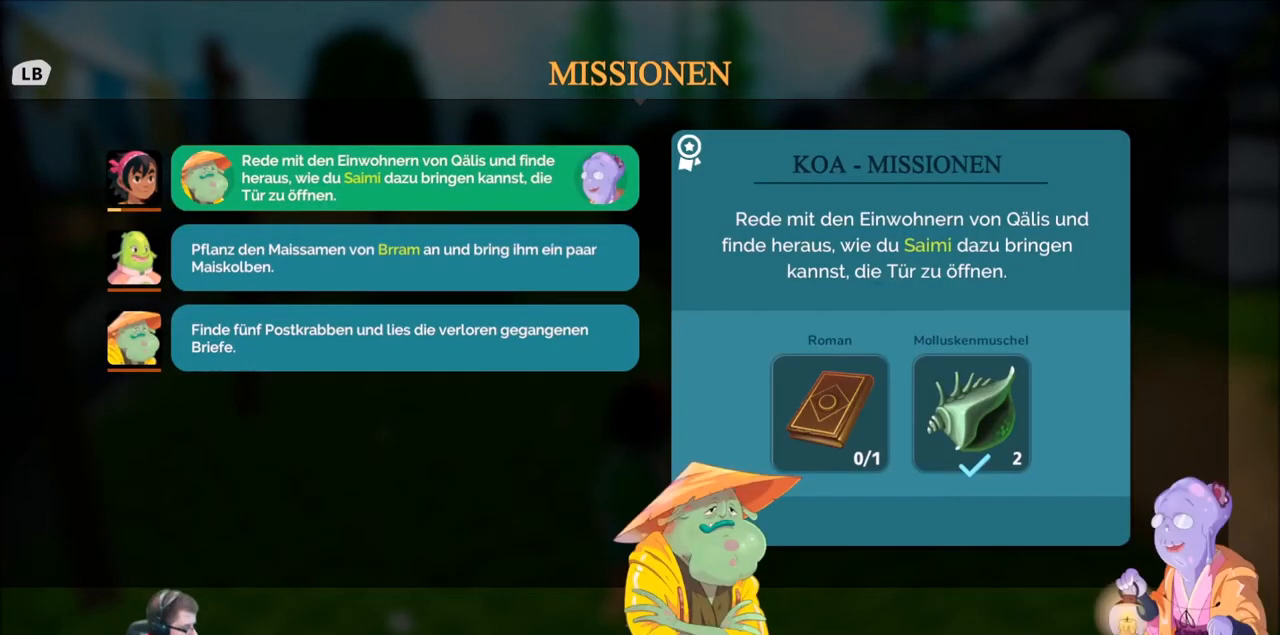
{"buttons": [], "left_stick": "center", "right_stick": "center", "events": []}
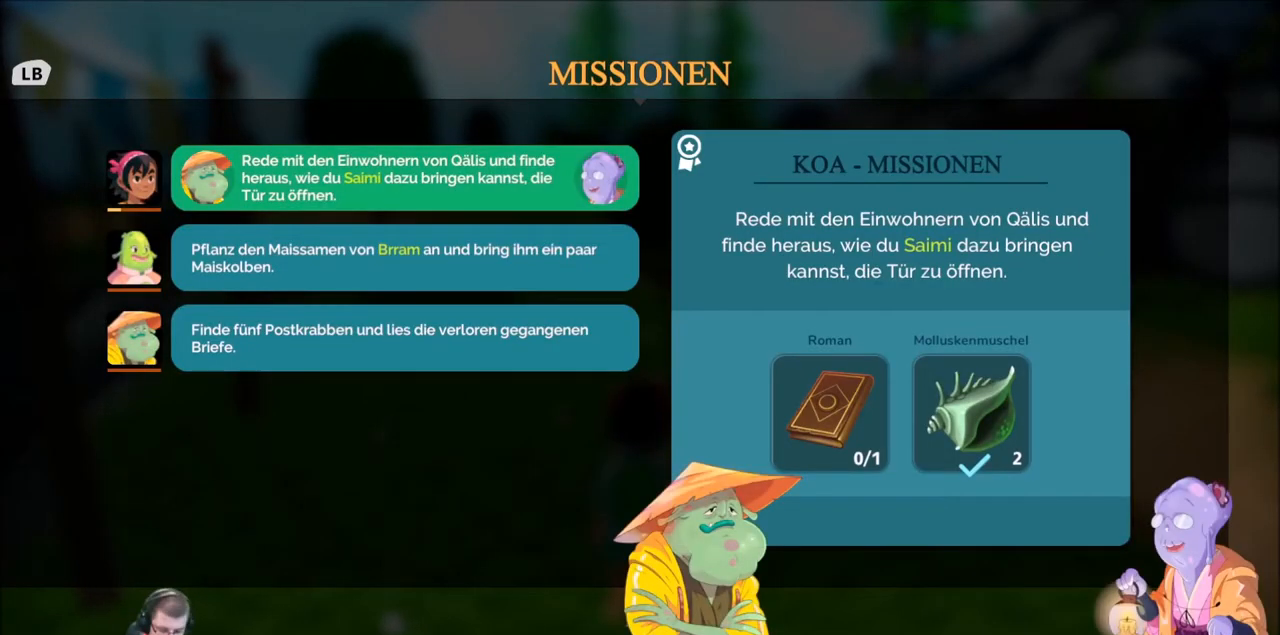
{"buttons": [], "left_stick": "center", "right_stick": "center", "events": []}
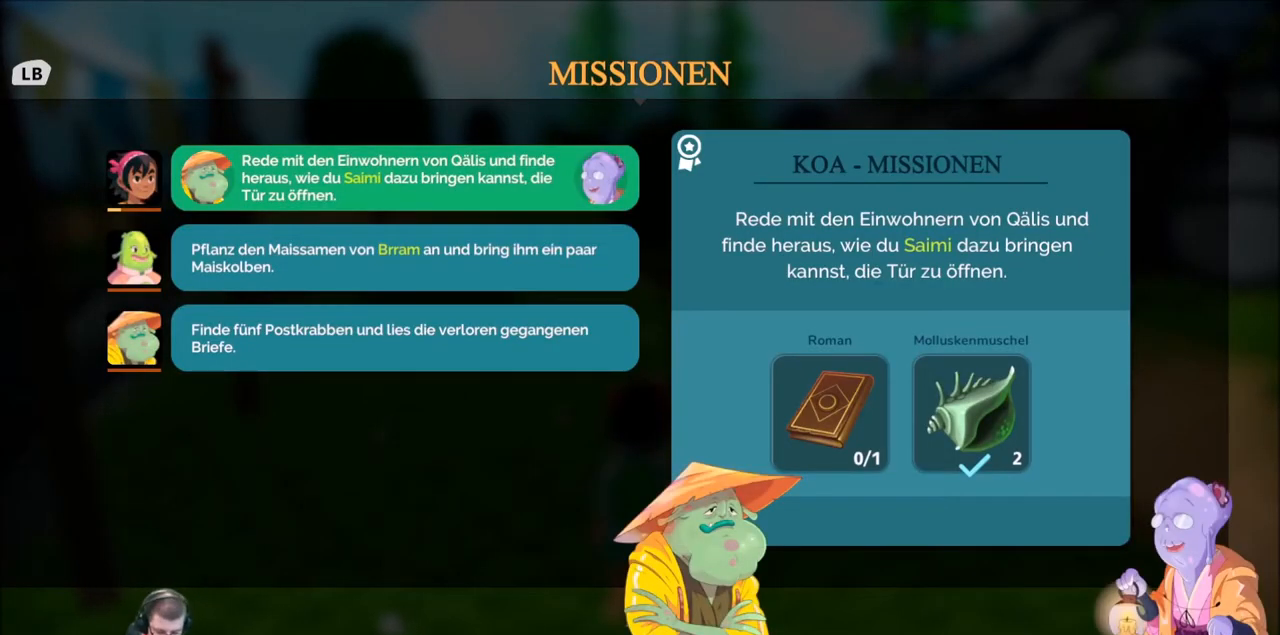
{"buttons": [], "left_stick": "center", "right_stick": "center", "events": []}
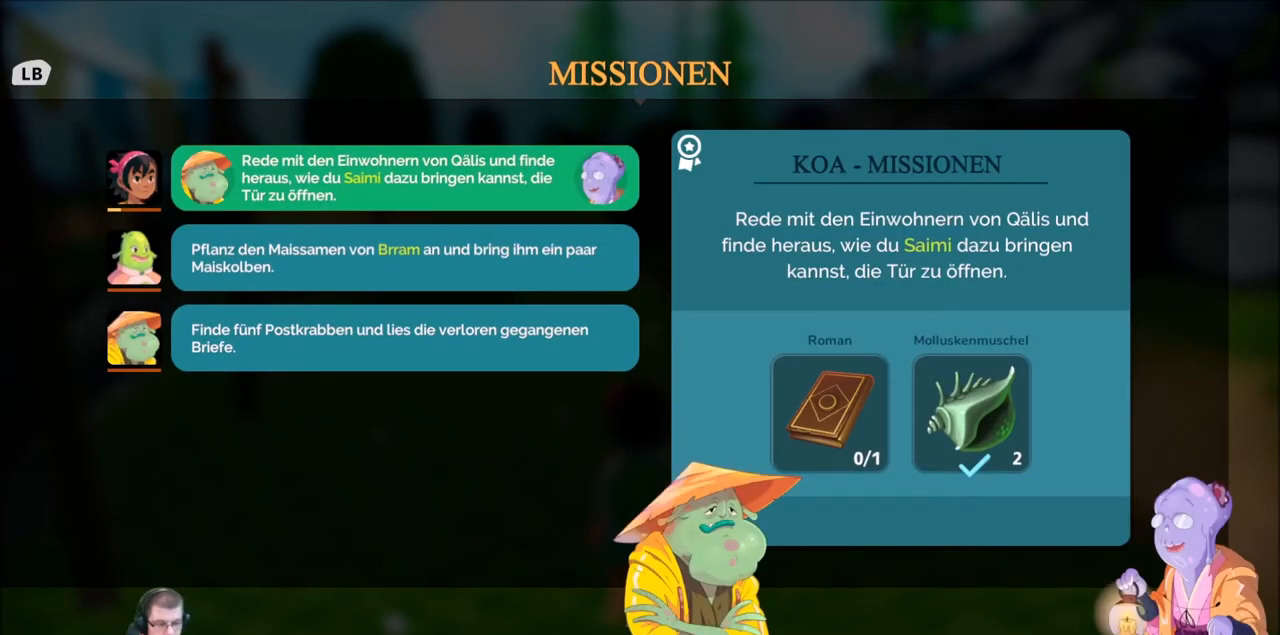
{"buttons": [], "left_stick": "center", "right_stick": "center", "events": []}
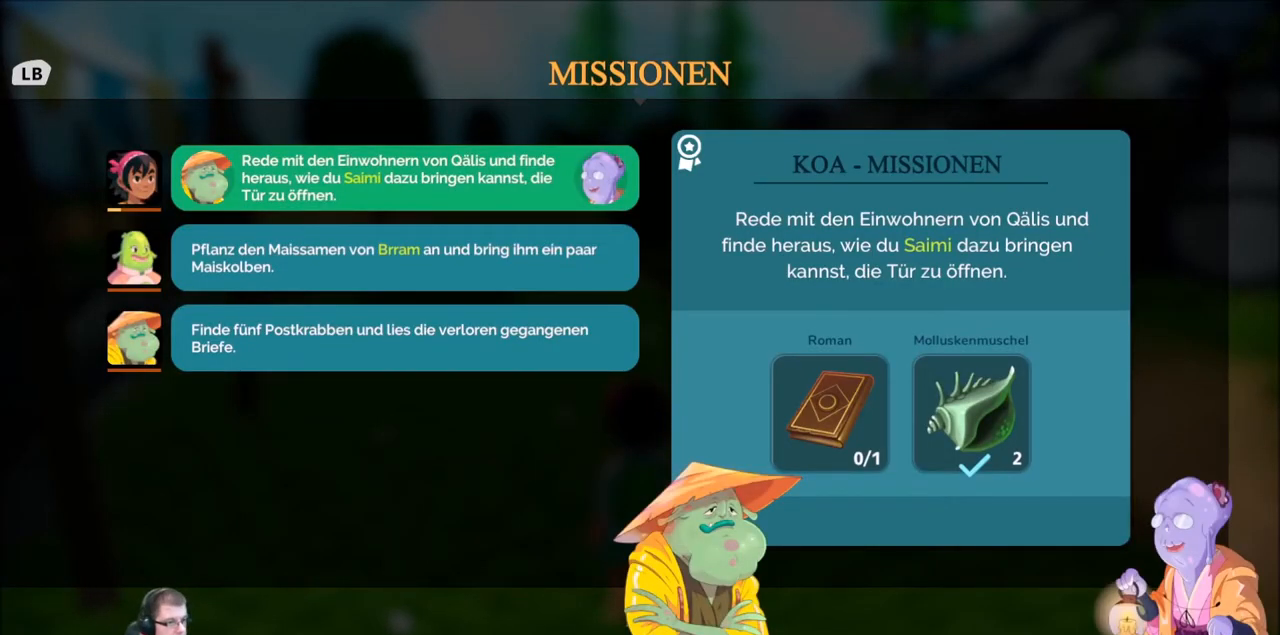
{"buttons": ["DPAD_DOWN"], "left_stick": "center", "right_stick": "center", "events": [[400, "DPAD_DOWN", "down"]]}
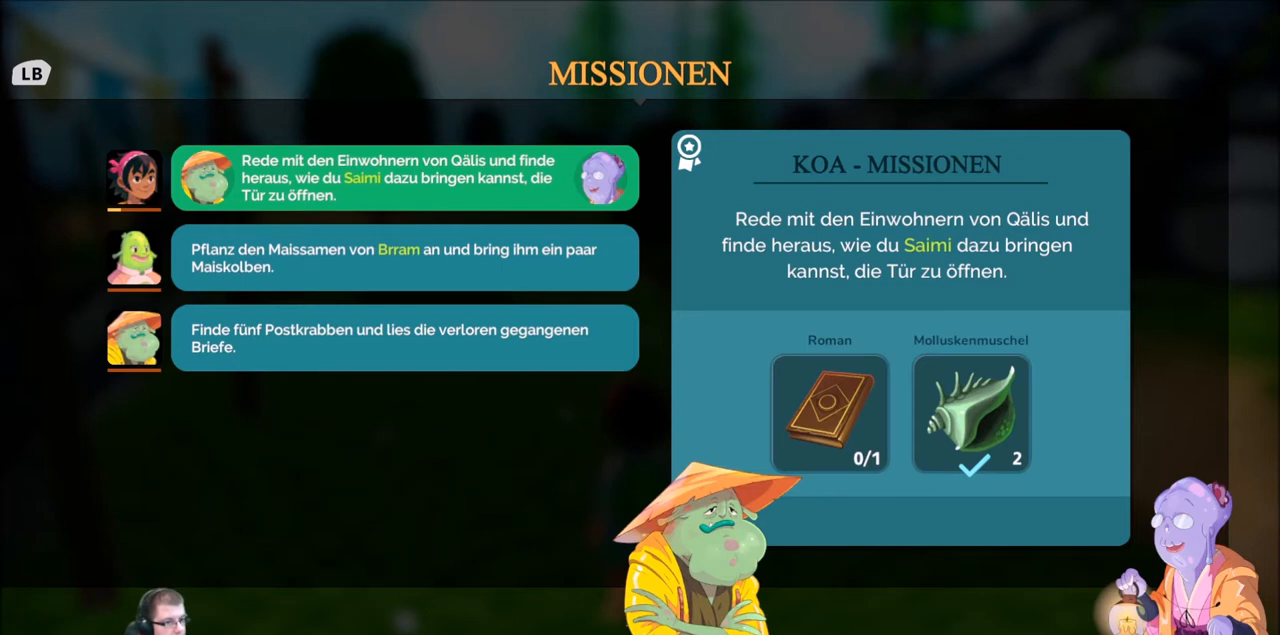
{"buttons": [], "left_stick": "center", "right_stick": "center", "events": [[67, "DPAD_DOWN", "up"]]}
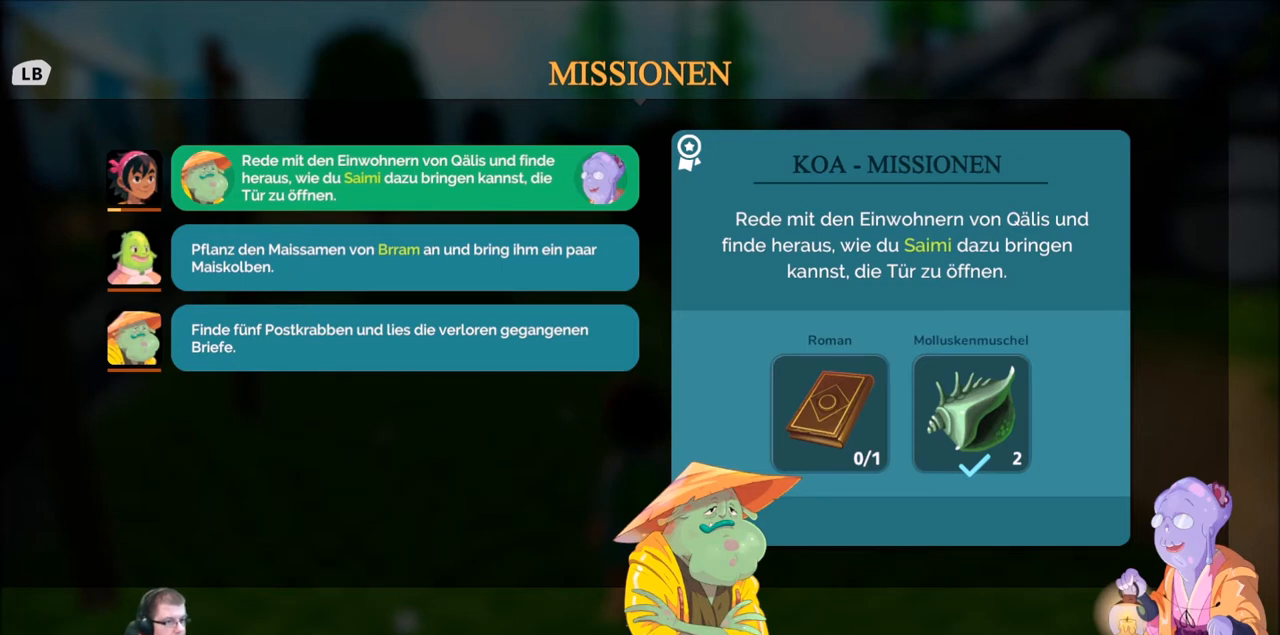
{"buttons": [], "left_stick": "center", "right_stick": "center", "events": []}
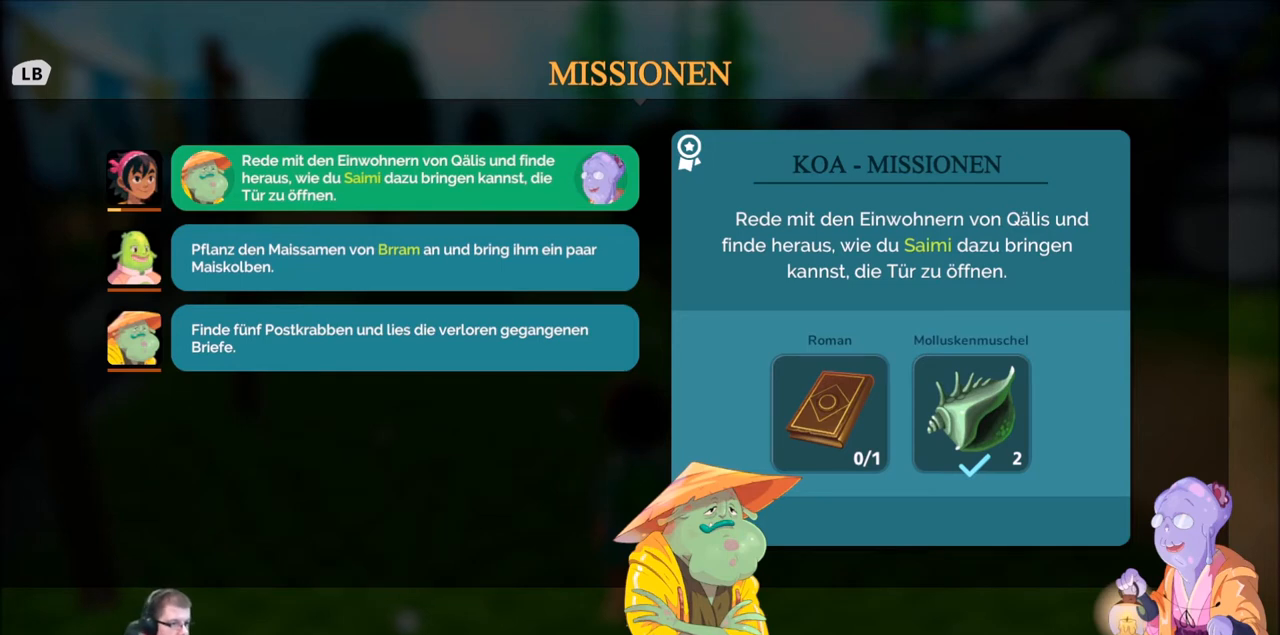
{"buttons": [], "left_stick": "center", "right_stick": "center", "events": []}
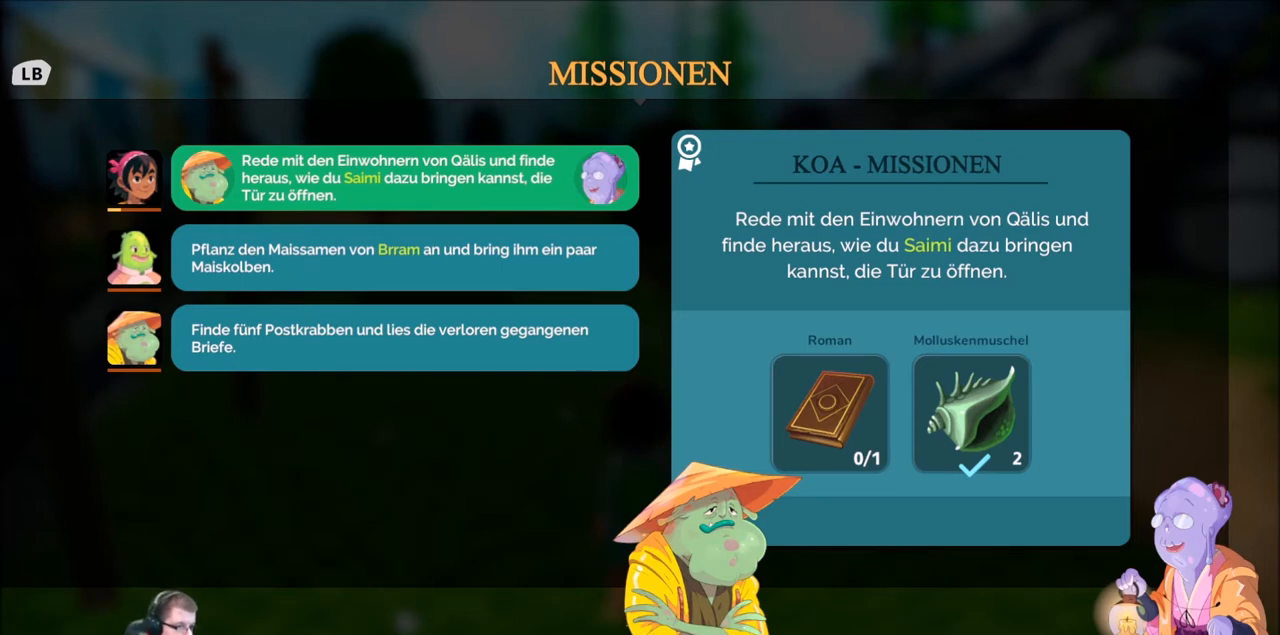
{"buttons": [], "left_stick": "center", "right_stick": "center", "events": []}
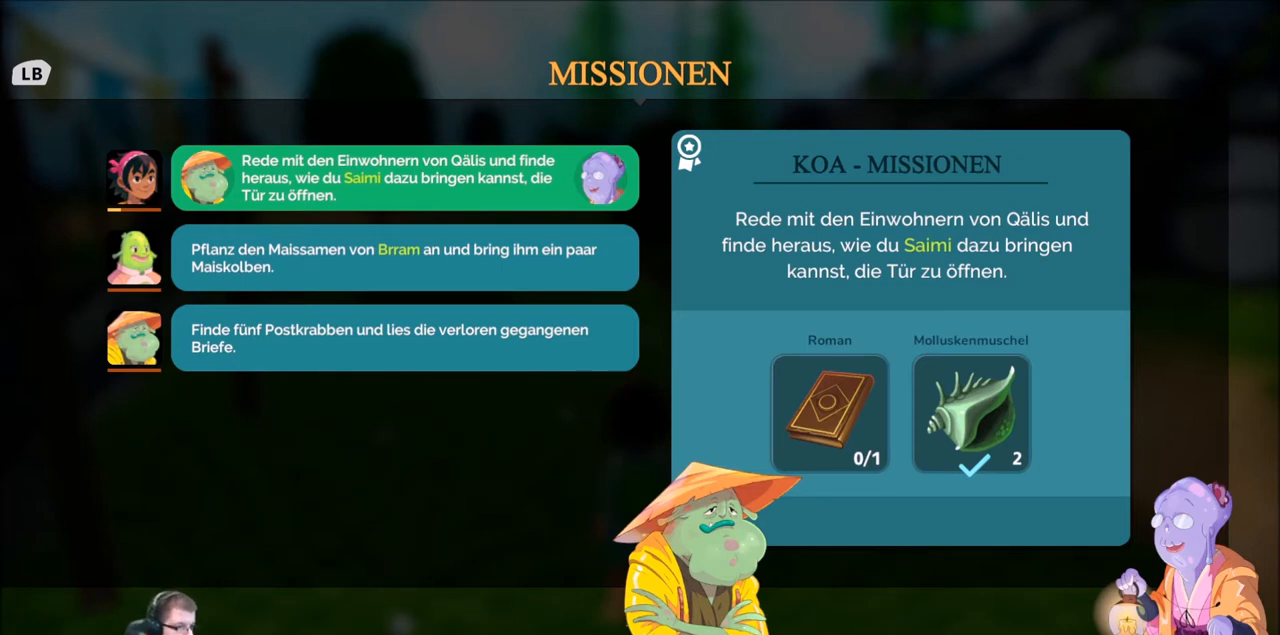
{"buttons": [], "left_stick": "center", "right_stick": "center", "events": []}
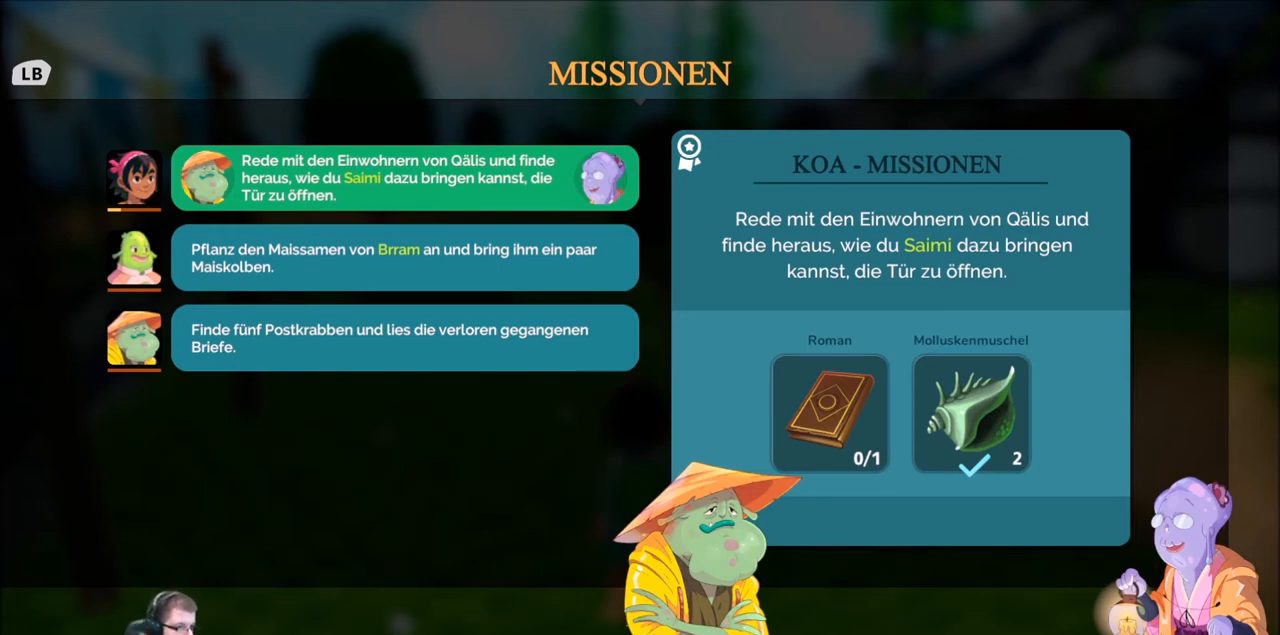
{"buttons": [], "left_stick": "center", "right_stick": "center", "events": []}
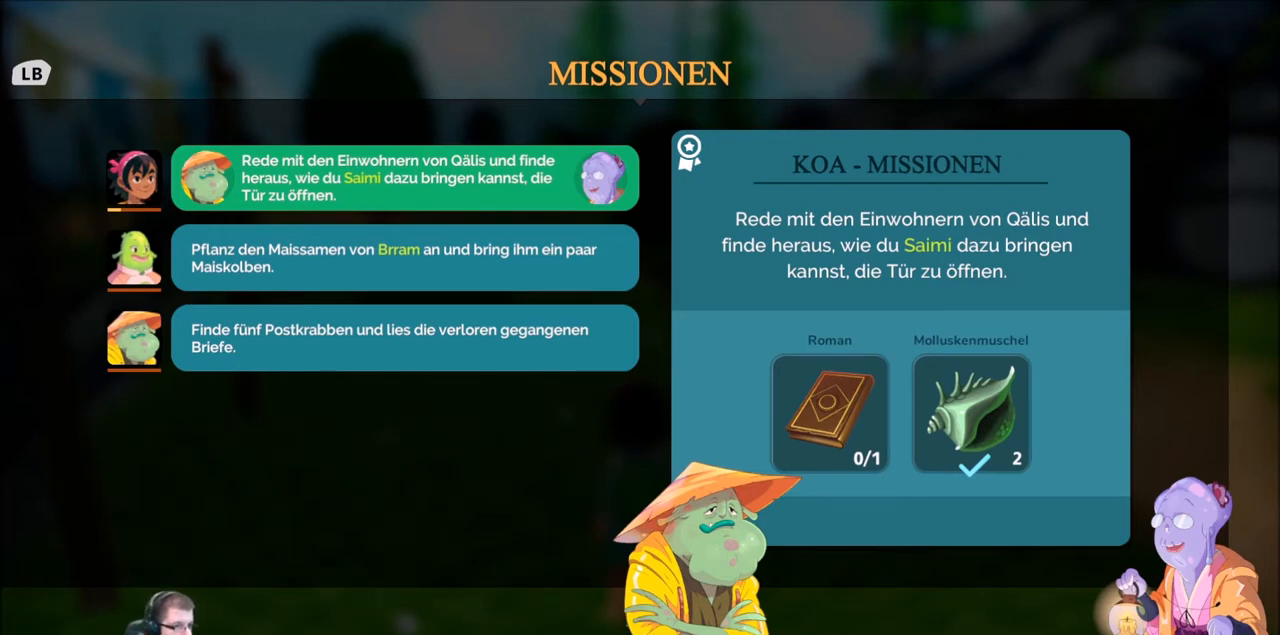
{"buttons": [], "left_stick": "center", "right_stick": "center", "events": []}
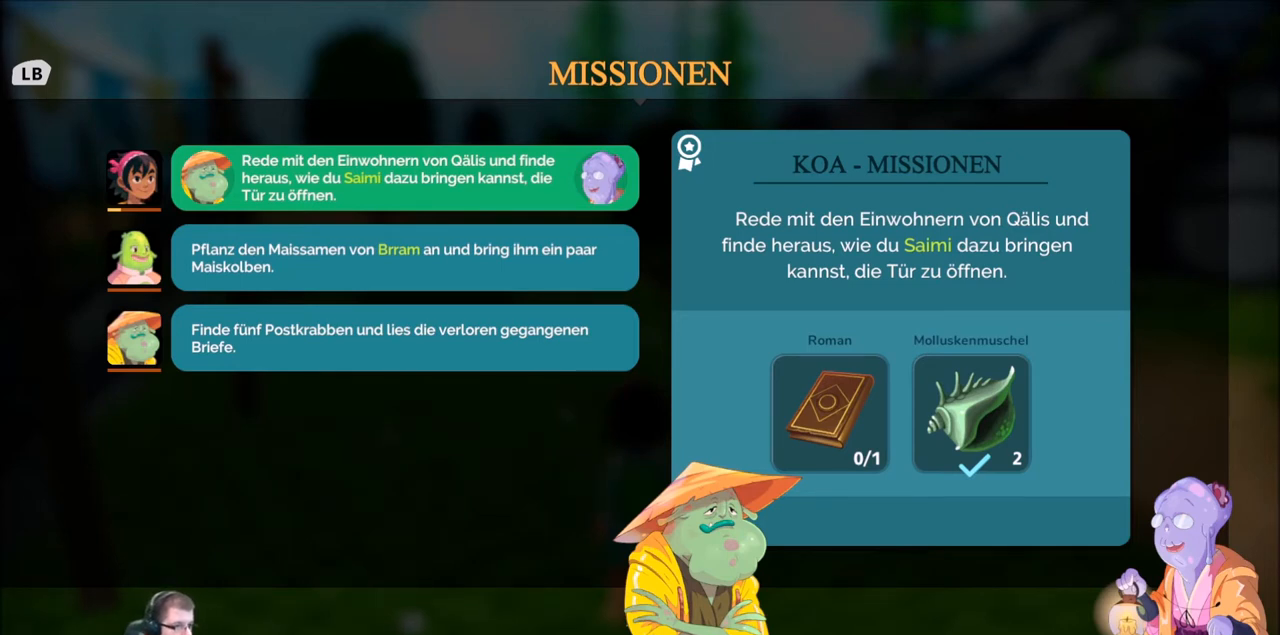
{"buttons": [], "left_stick": "center", "right_stick": "center", "events": []}
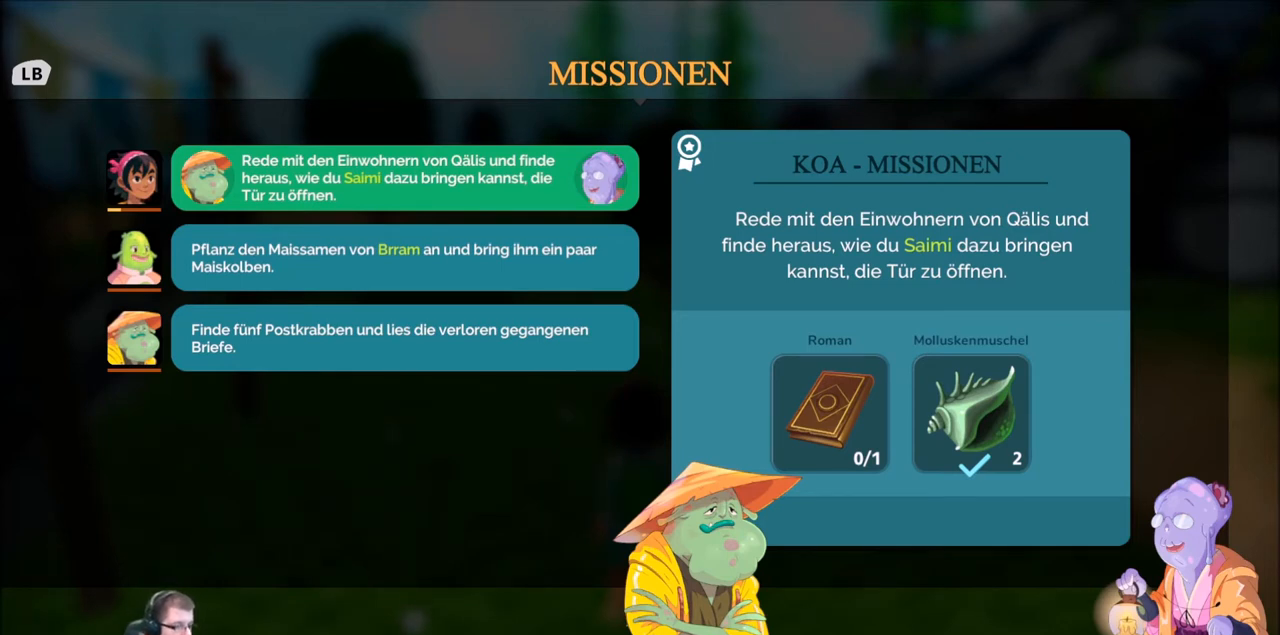
{"buttons": [], "left_stick": "down", "right_stick": "center", "events": [[467, "left_stick", "down"]]}
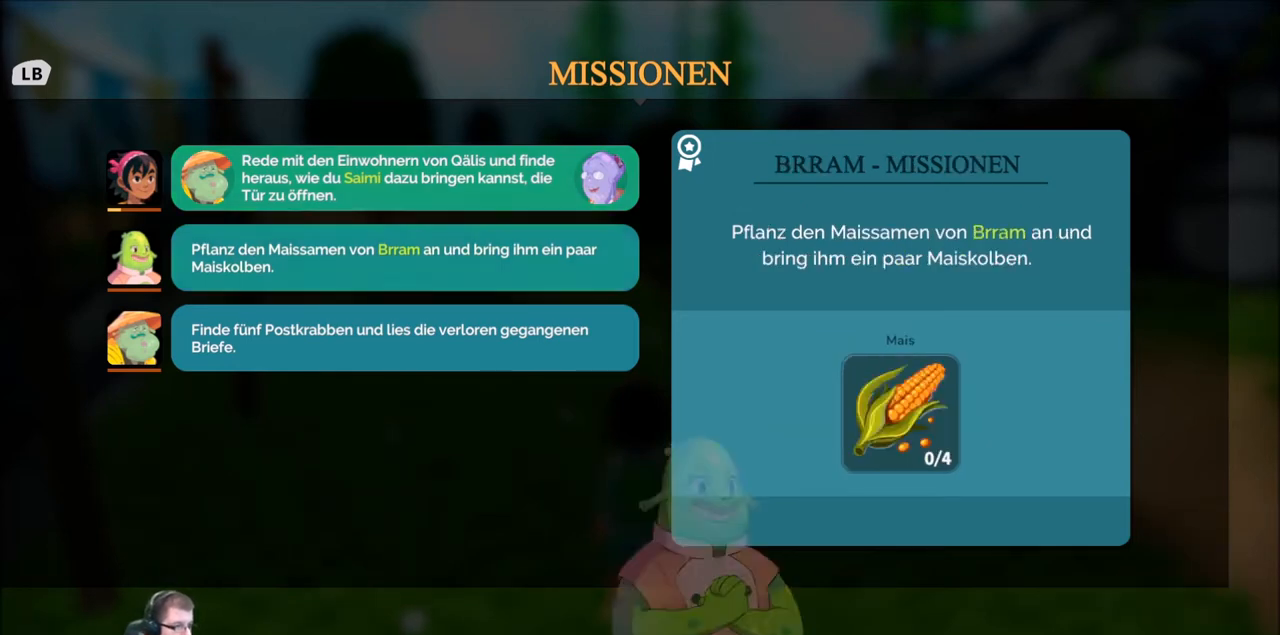
{"buttons": [], "left_stick": "center", "right_stick": "center", "events": [[200, "left_stick", "center"]]}